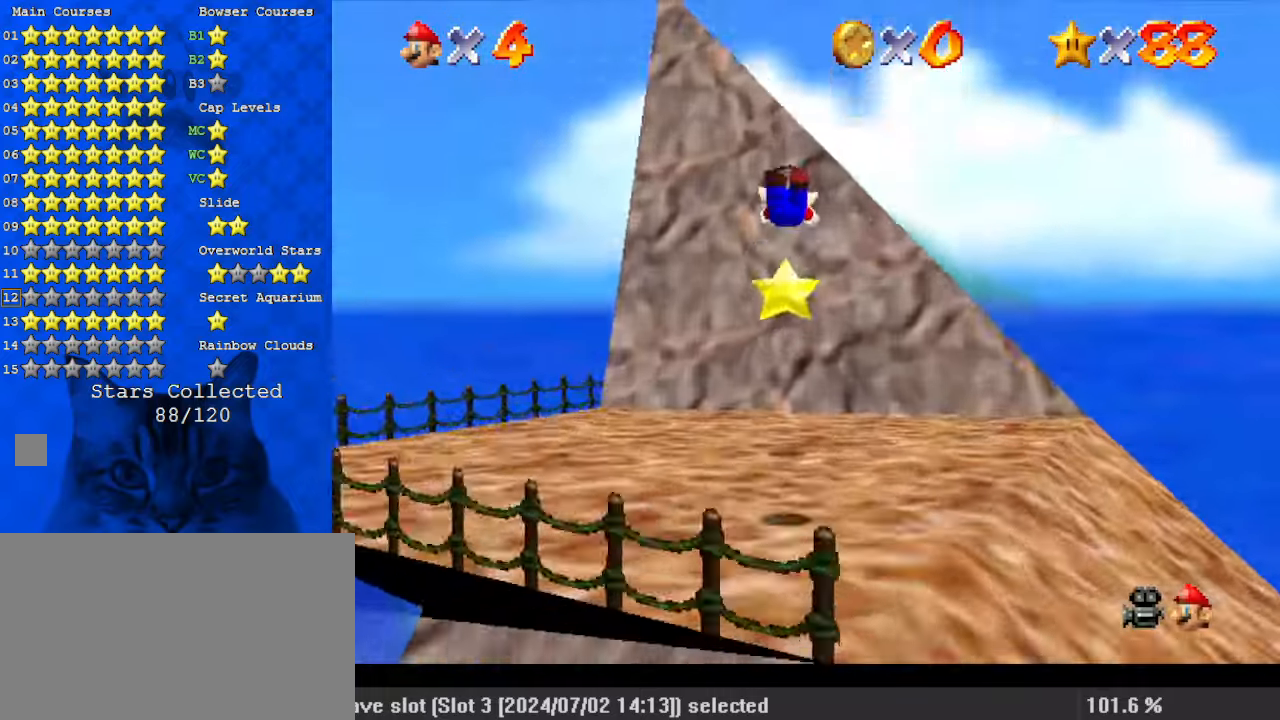
Gameplay with keyboard; each line is a JSON object with the keys held at the frame after it. "events" lists presses ("down") and releases ("up") of "a", "c", "ctrl", "d", "down", "left", "return", "right", "s", "shift", "up", "w", "x" and "y" between this image and that frame as [ms after this image, input, new state], when the widget could be followed in between. No other keys are recorded. Mouse input is not recorded.
{"keys": [], "events": [[333, "up", "up"]]}
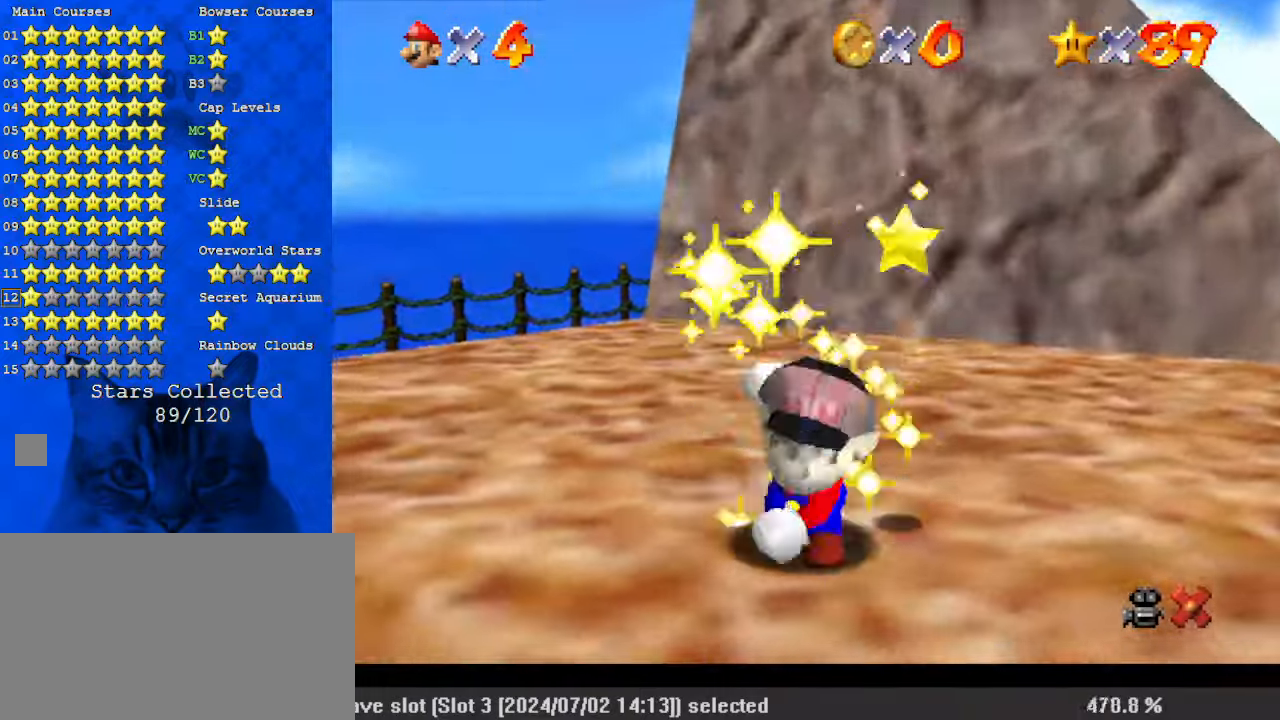
{"keys": [], "events": []}
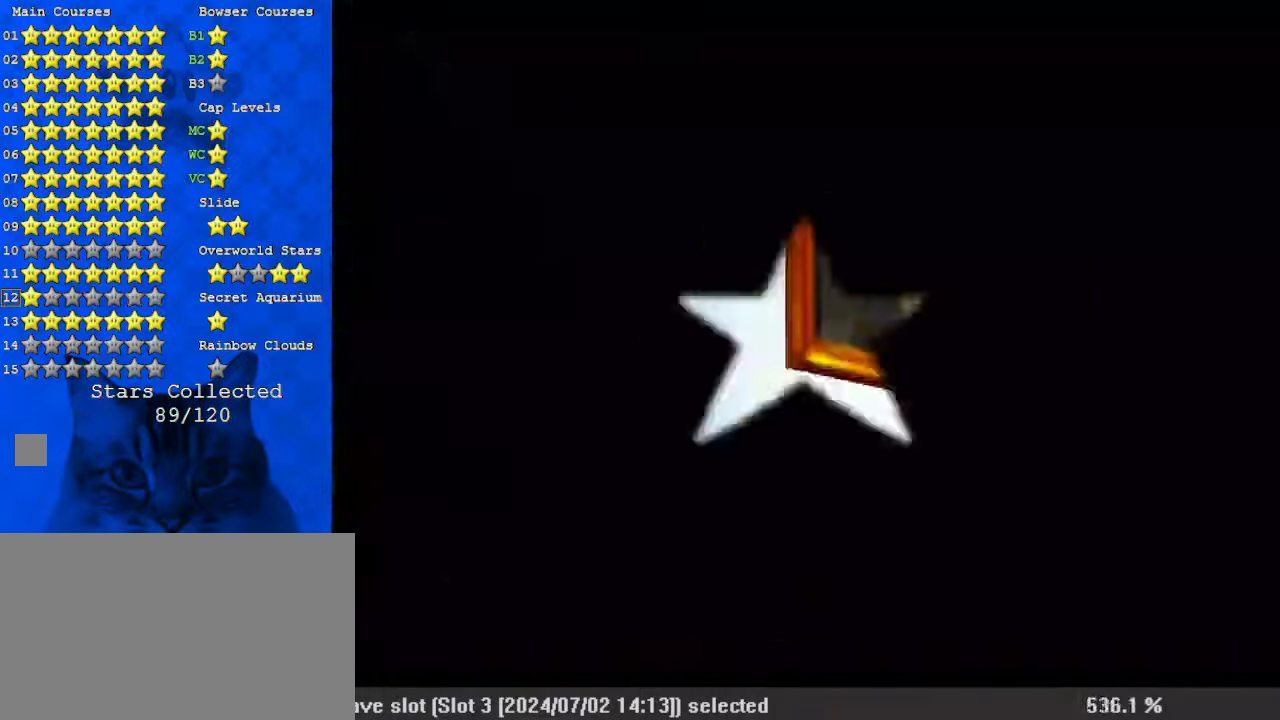
{"keys": [], "events": []}
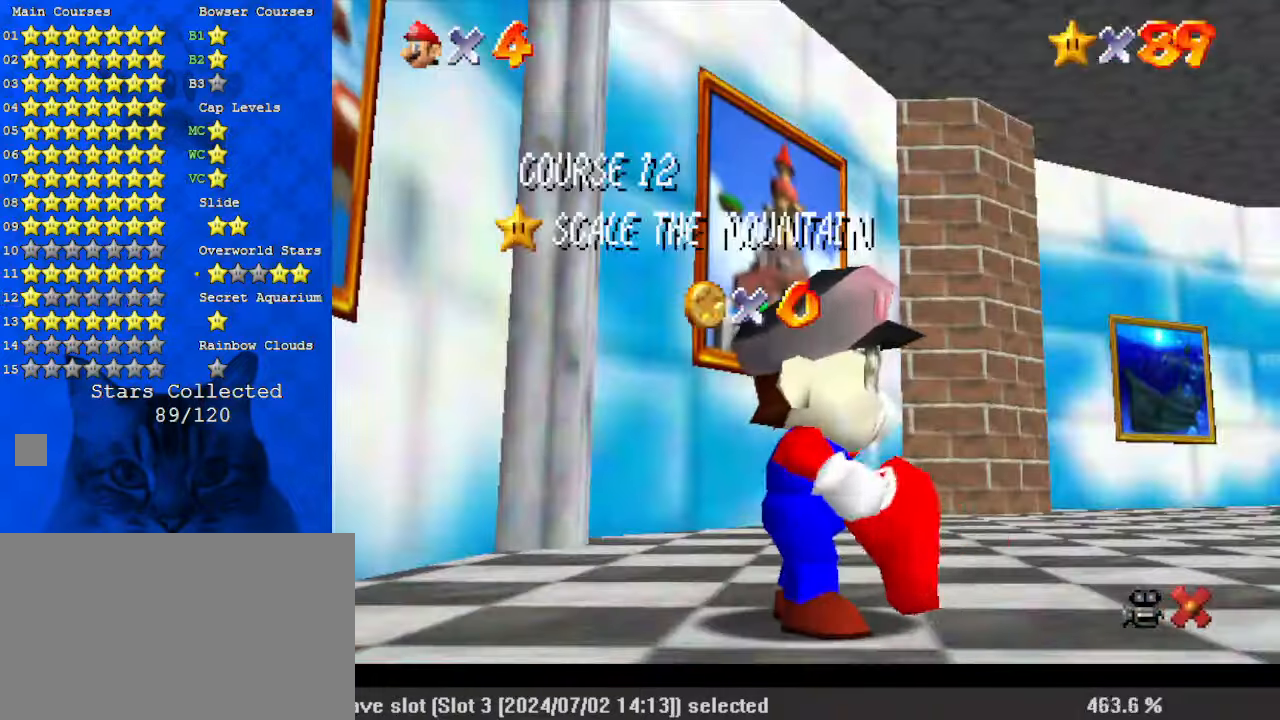
{"keys": [], "events": []}
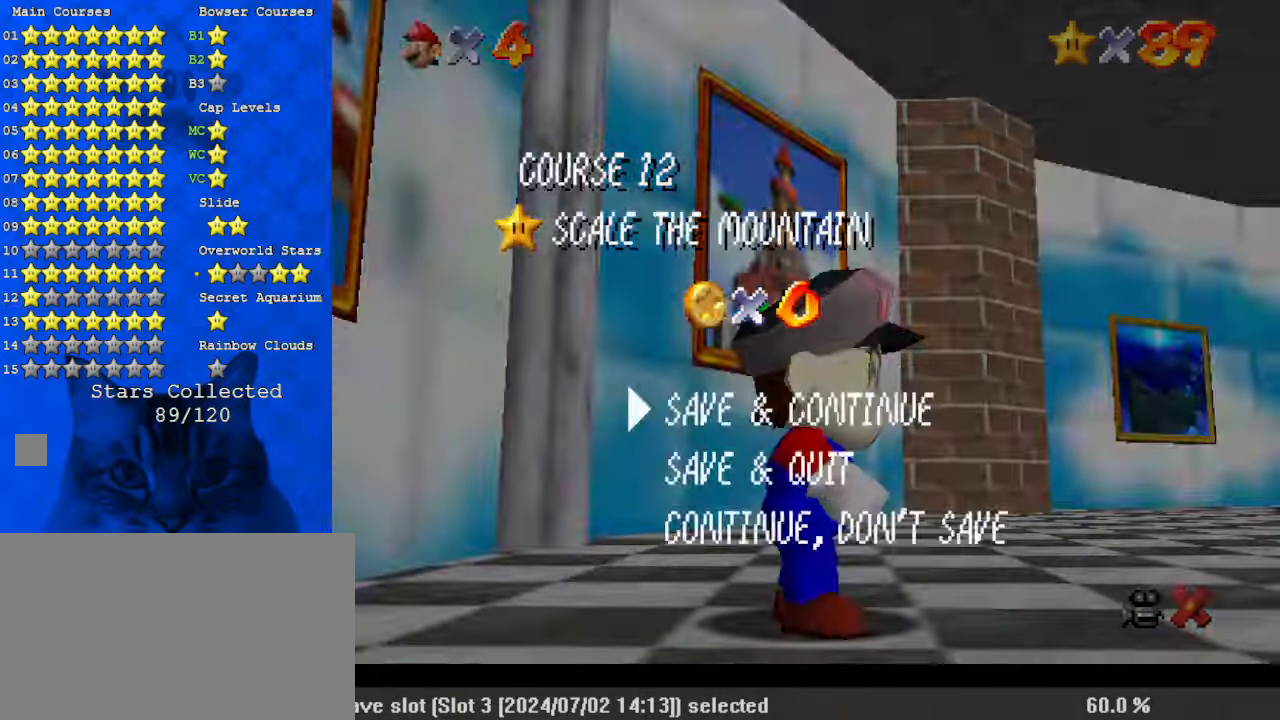
{"keys": ["left"], "events": [[167, "shift", "down"], [333, "shift", "up"], [367, "left", "down"]]}
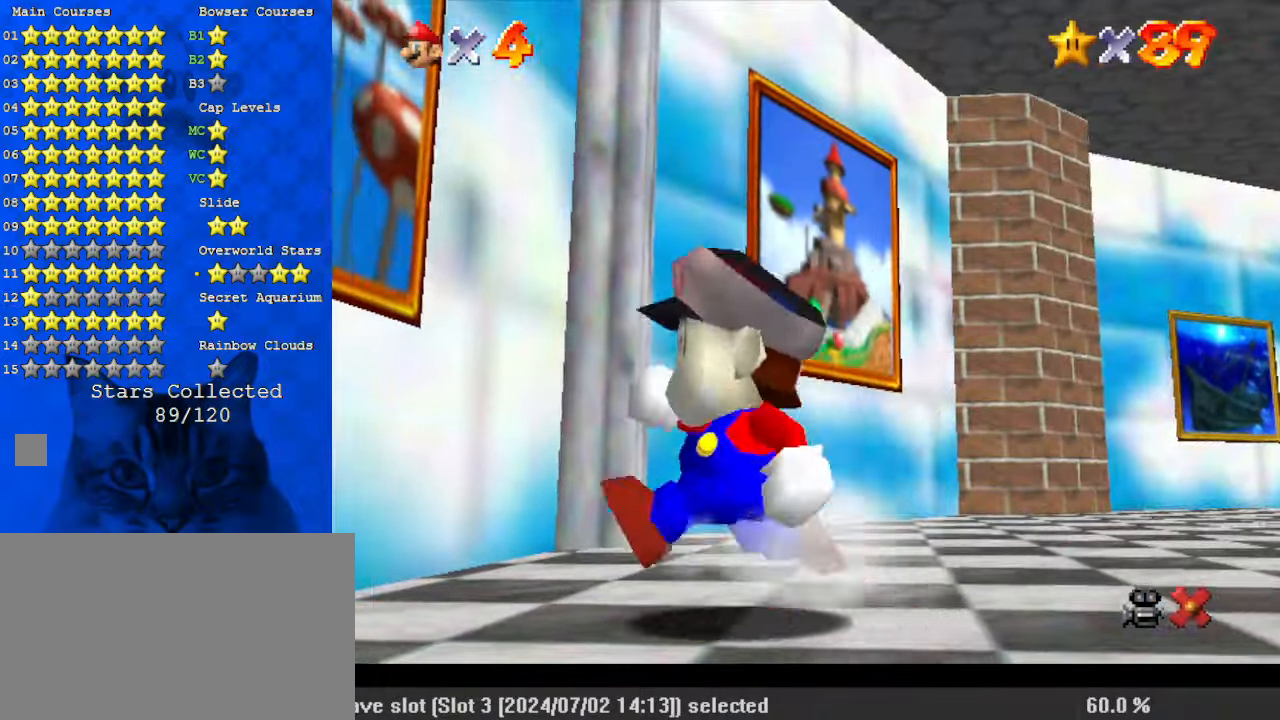
{"keys": [], "events": [[100, "y", "down"], [133, "shift", "down"], [233, "up", "down"], [233, "y", "up"], [300, "shift", "up"], [433, "left", "up"], [500, "up", "up"]]}
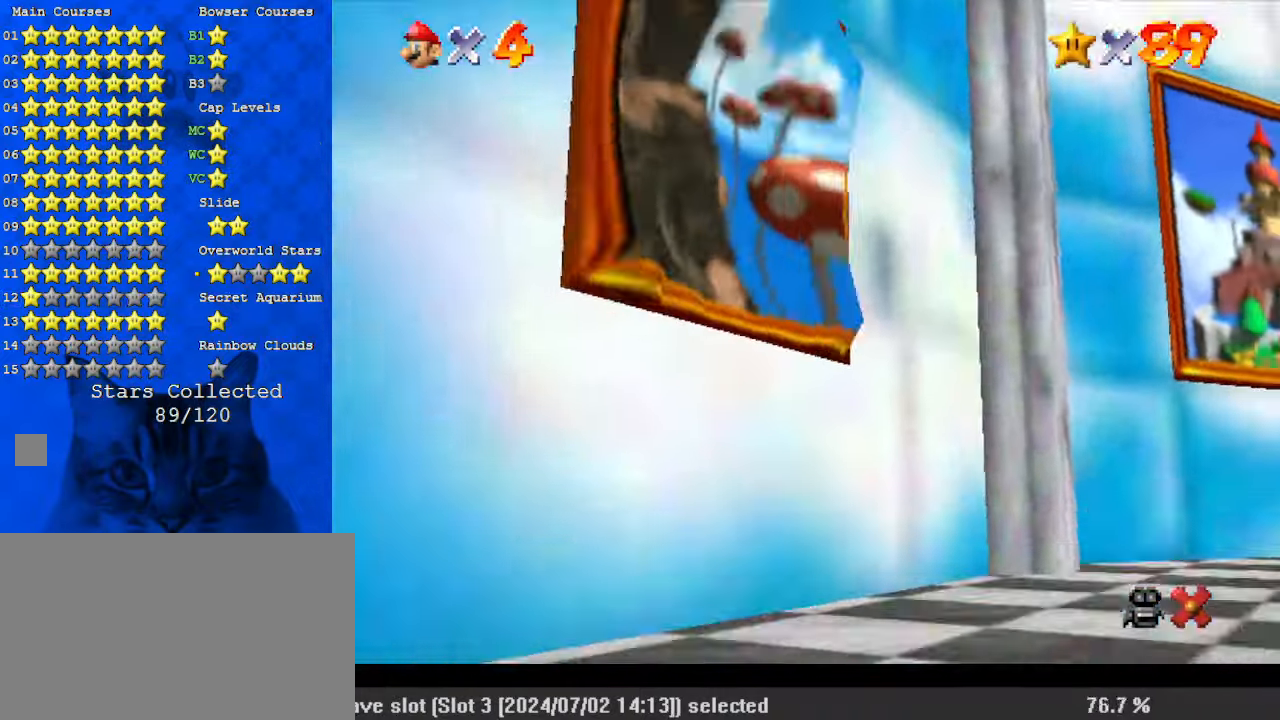
{"keys": [], "events": []}
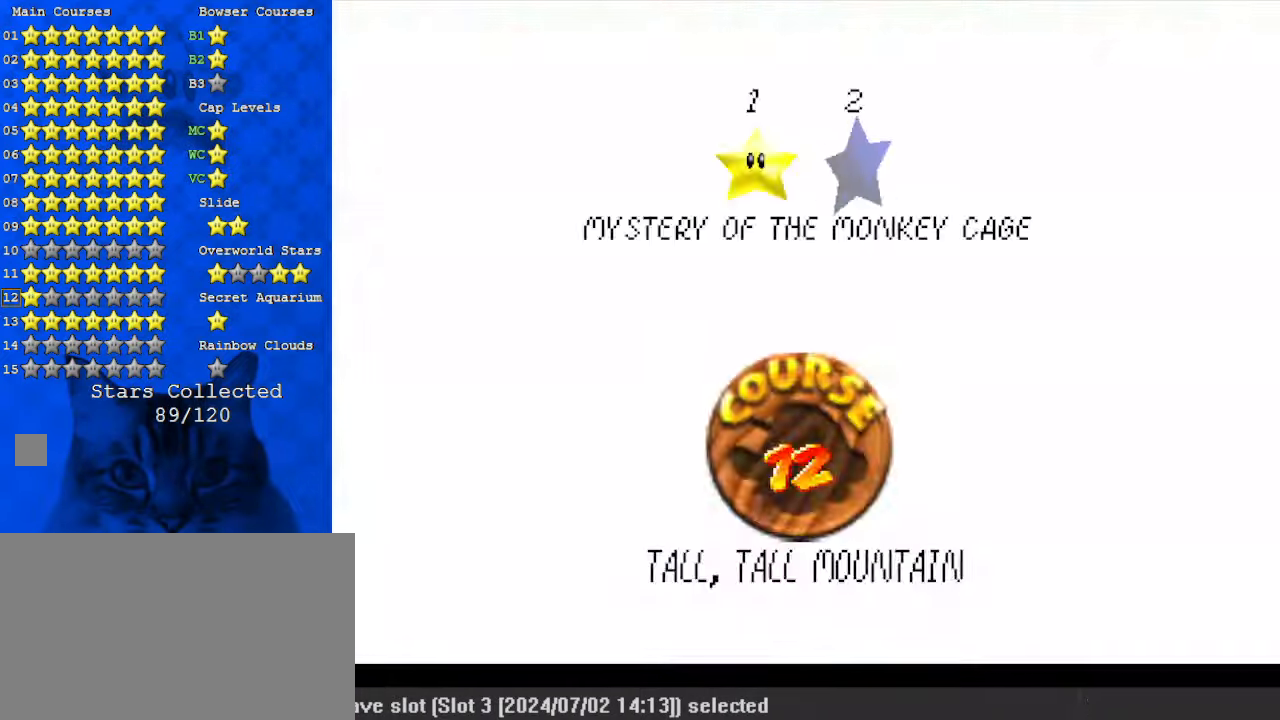
{"keys": [], "events": [[67, "return", "down"], [167, "return", "up"]]}
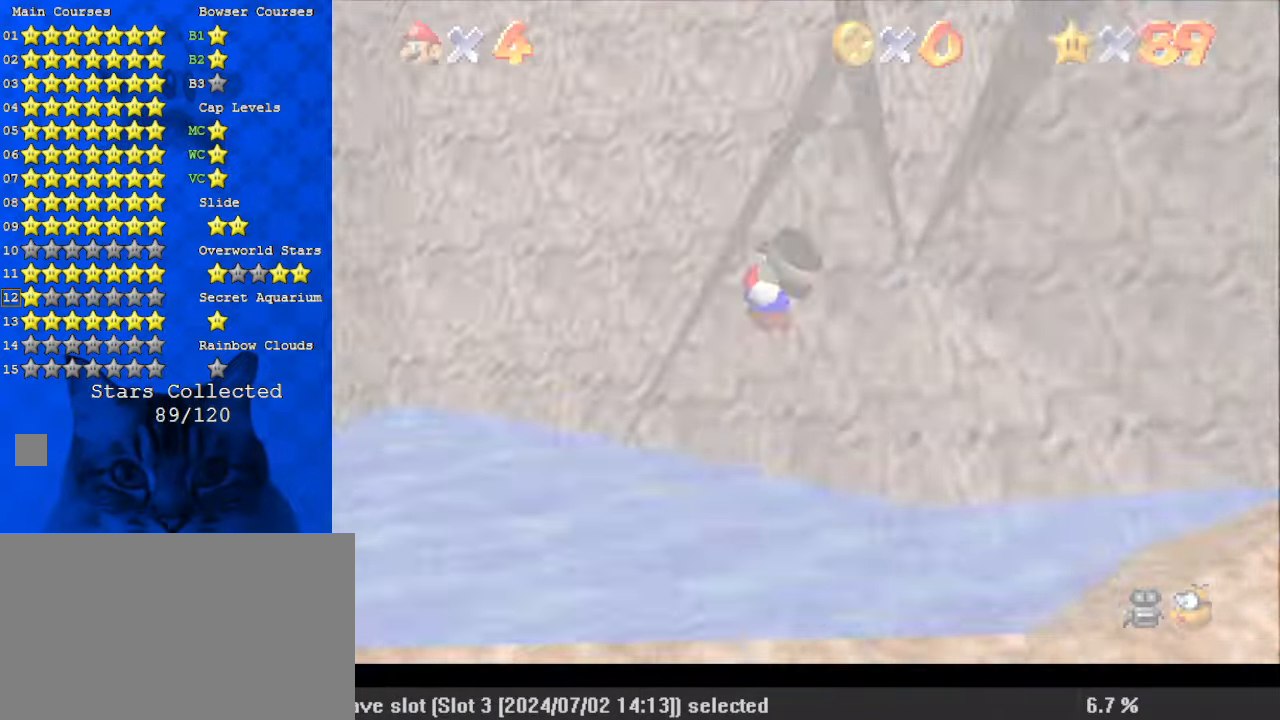
{"keys": ["up"], "events": [[33, "a", "down"], [67, "up", "down"], [167, "a", "up"]]}
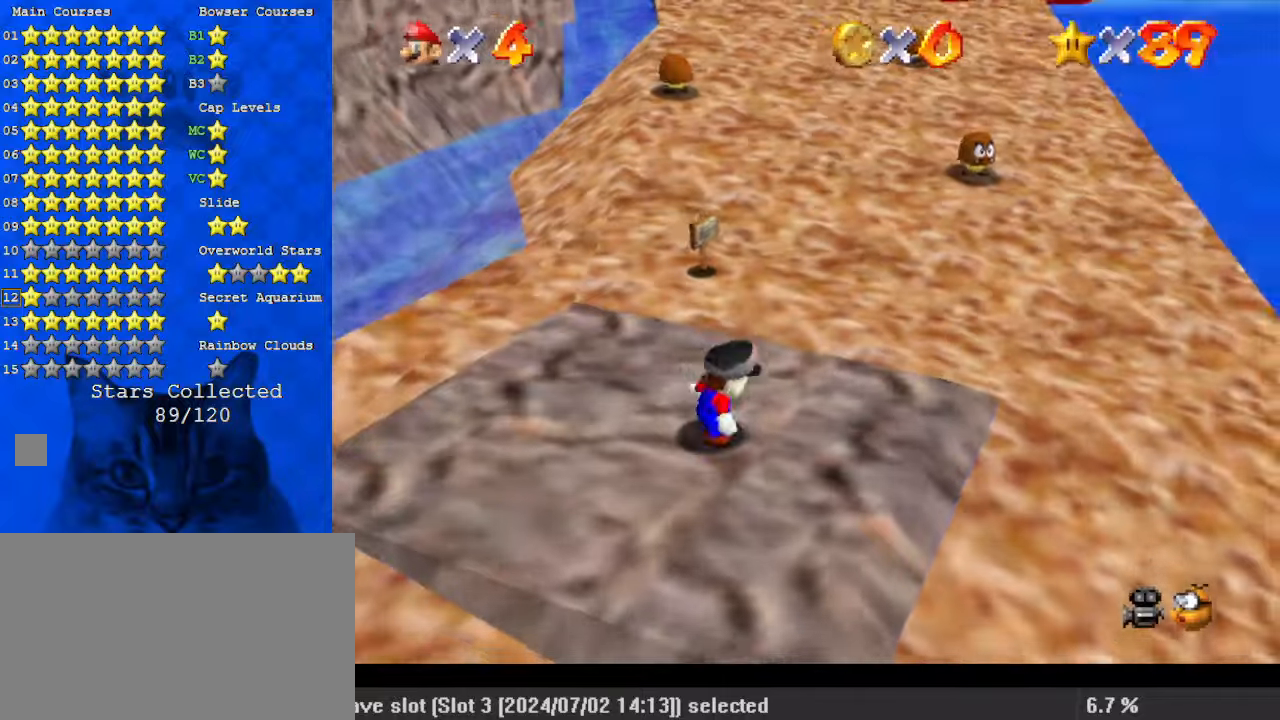
{"keys": ["up"], "events": []}
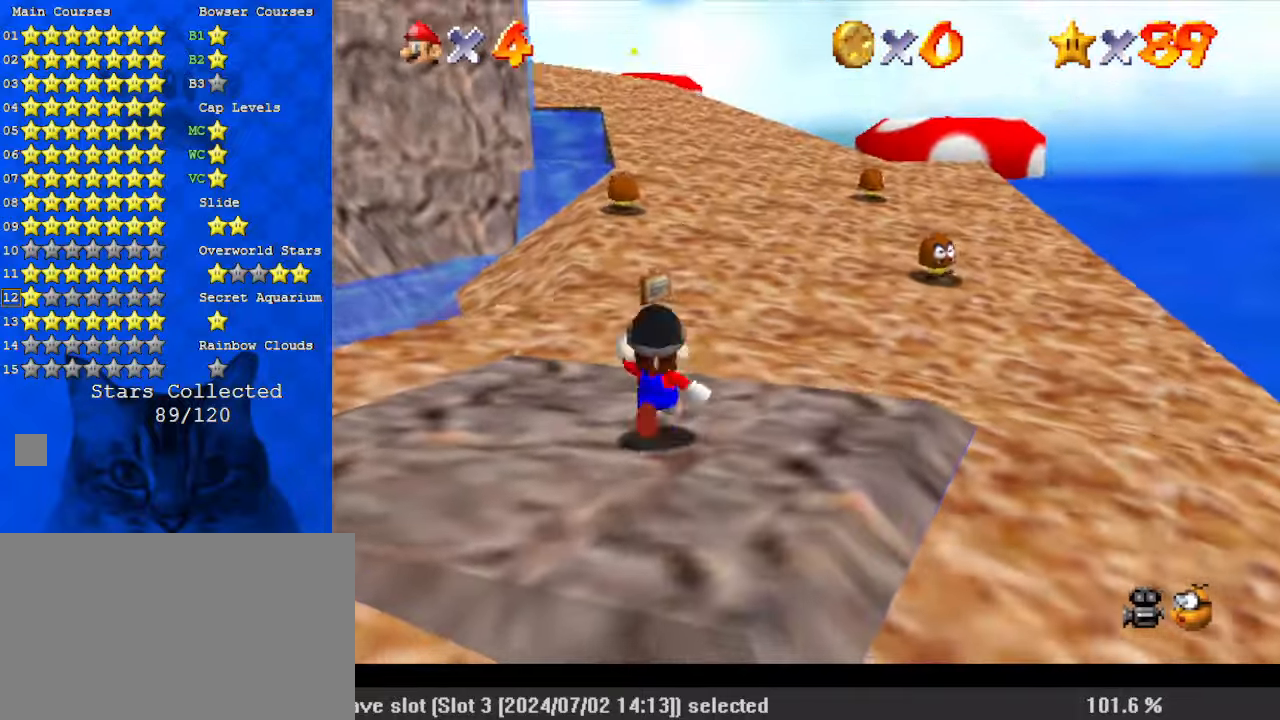
{"keys": ["up"], "events": [[133, "y", "down"], [167, "shift", "down"], [267, "y", "up"], [333, "shift", "up"], [367, "c", "down"], [500, "c", "up"]]}
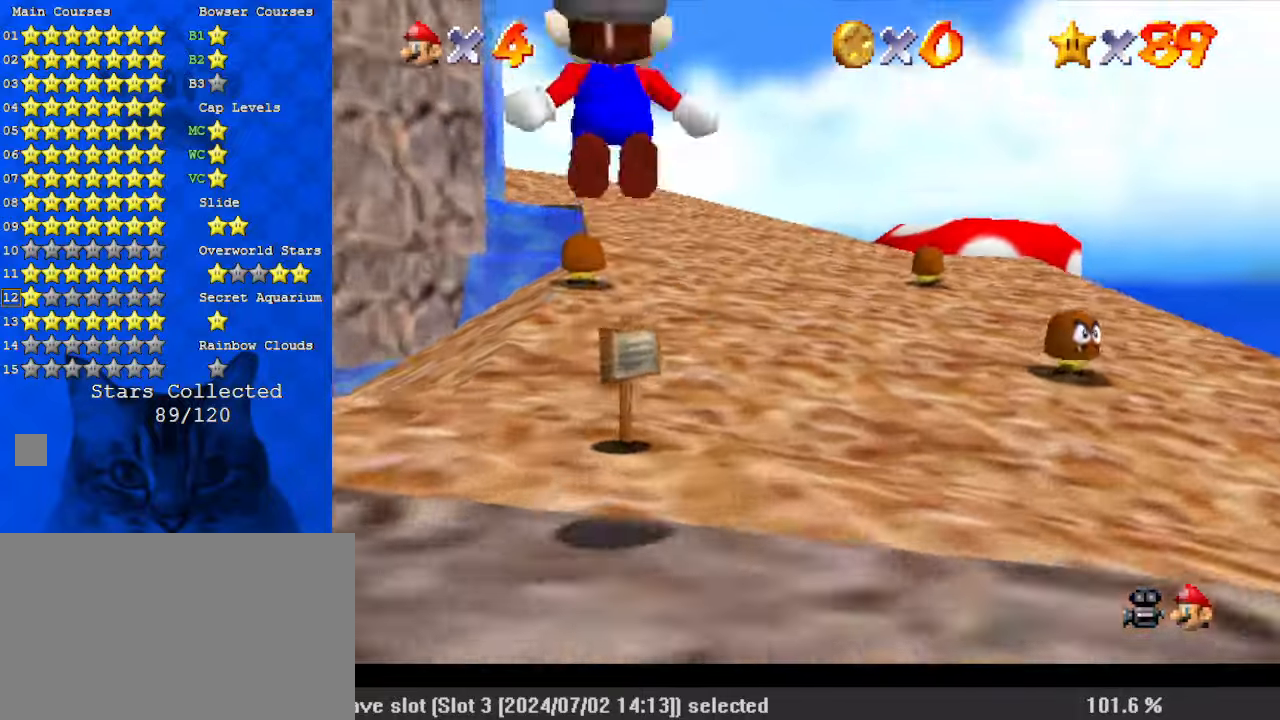
{"keys": ["s", "up"], "events": [[367, "s", "down"]]}
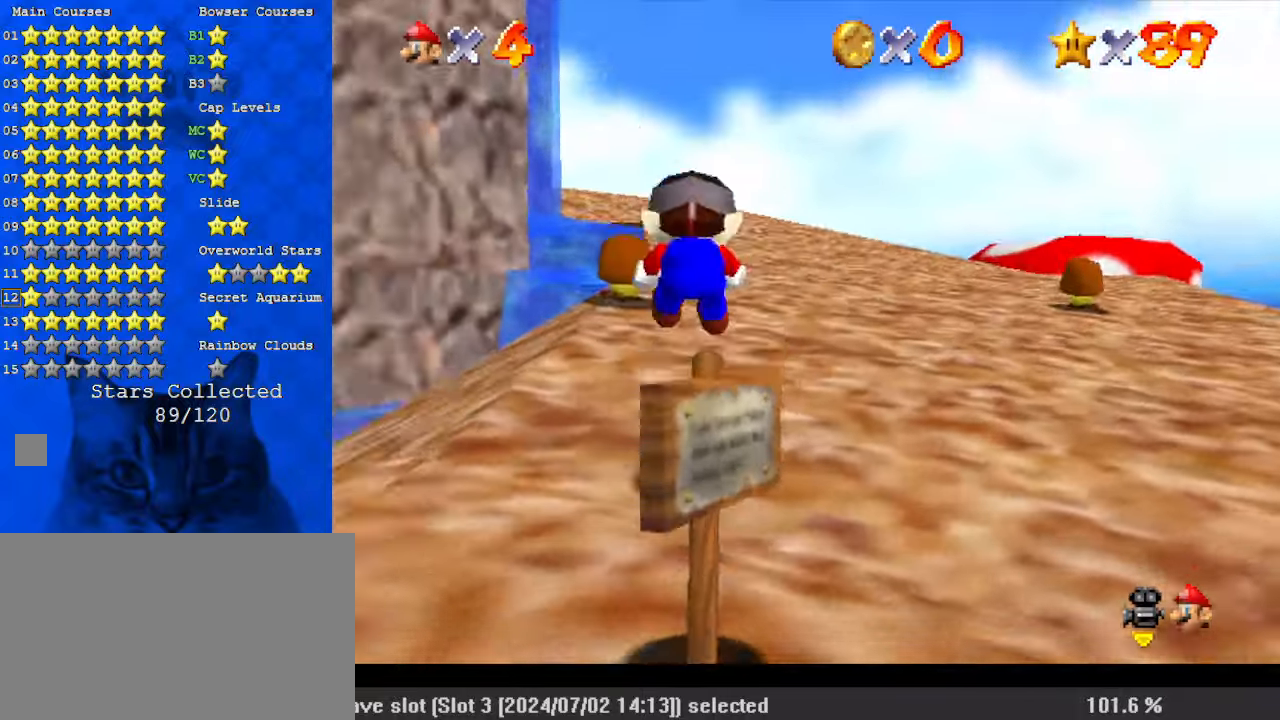
{"keys": ["ctrl", "shift", "up"], "events": [[67, "s", "up"], [400, "ctrl", "down"], [400, "shift", "down"]]}
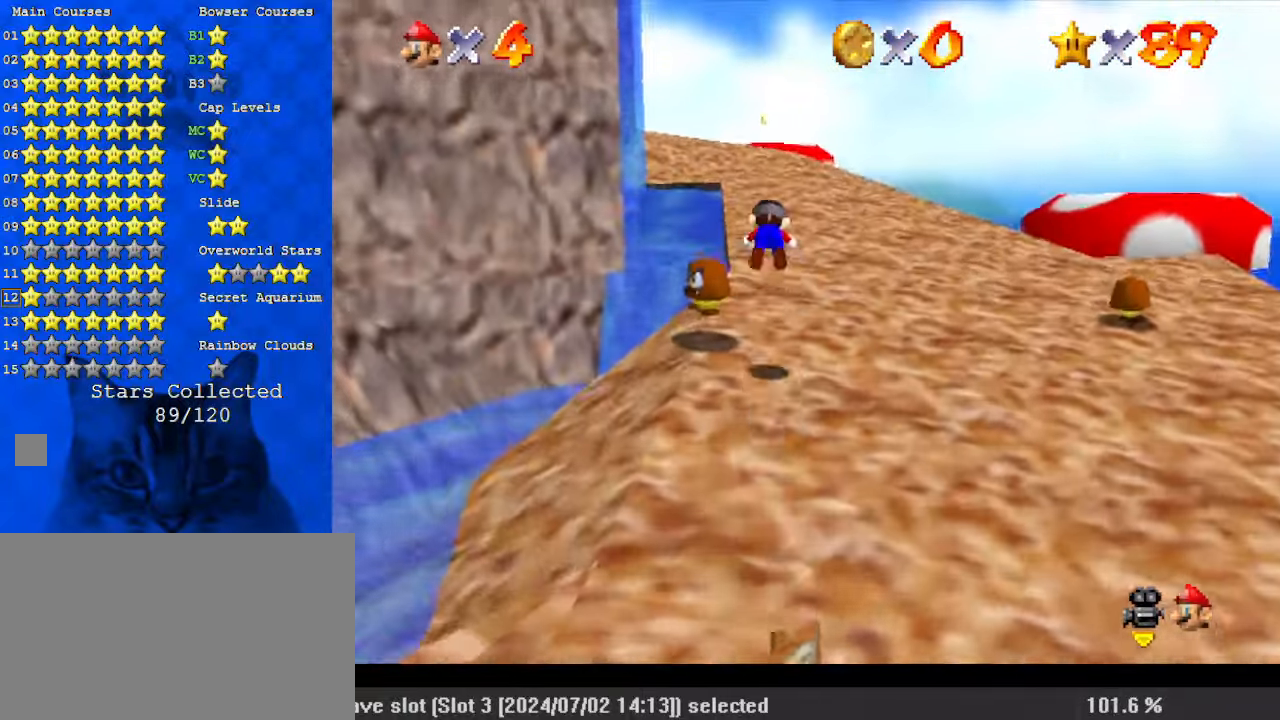
{"keys": ["up"], "events": [[133, "ctrl", "up"], [133, "shift", "up"]]}
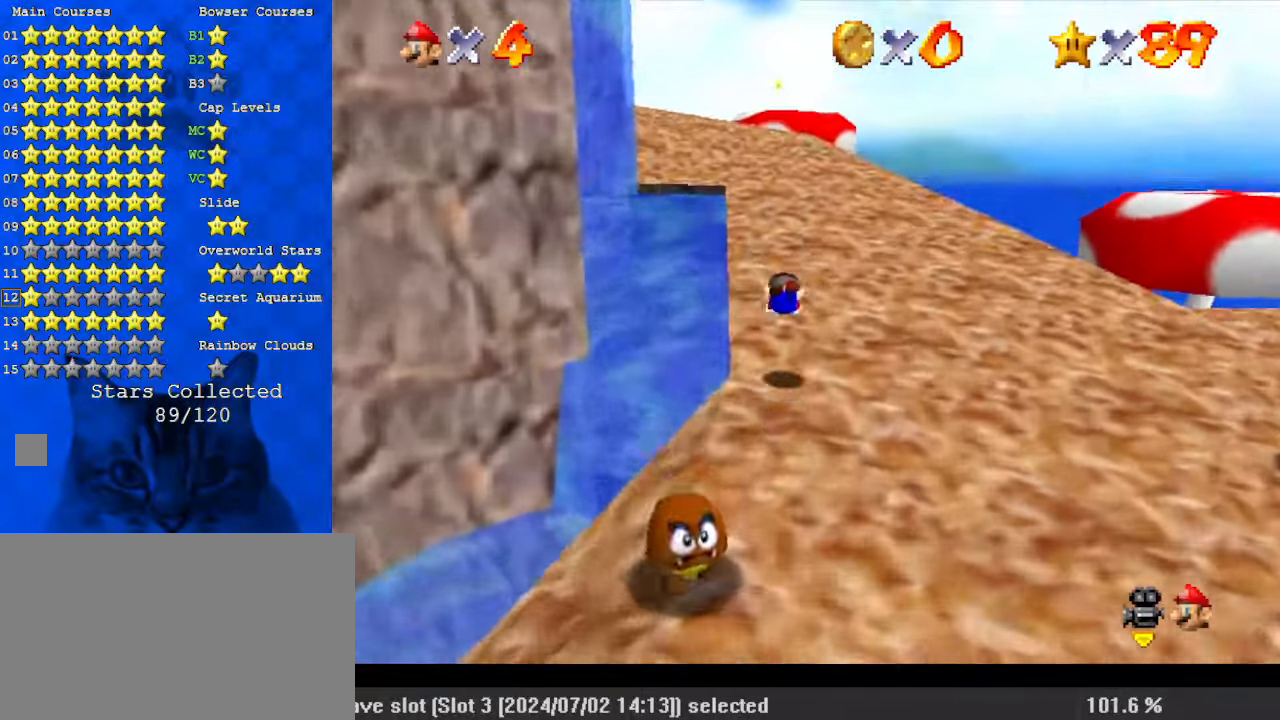
{"keys": ["up"], "events": [[133, "shift", "down"], [167, "ctrl", "down"], [367, "ctrl", "up"], [400, "left", "down"], [400, "shift", "up"], [433, "left", "up"]]}
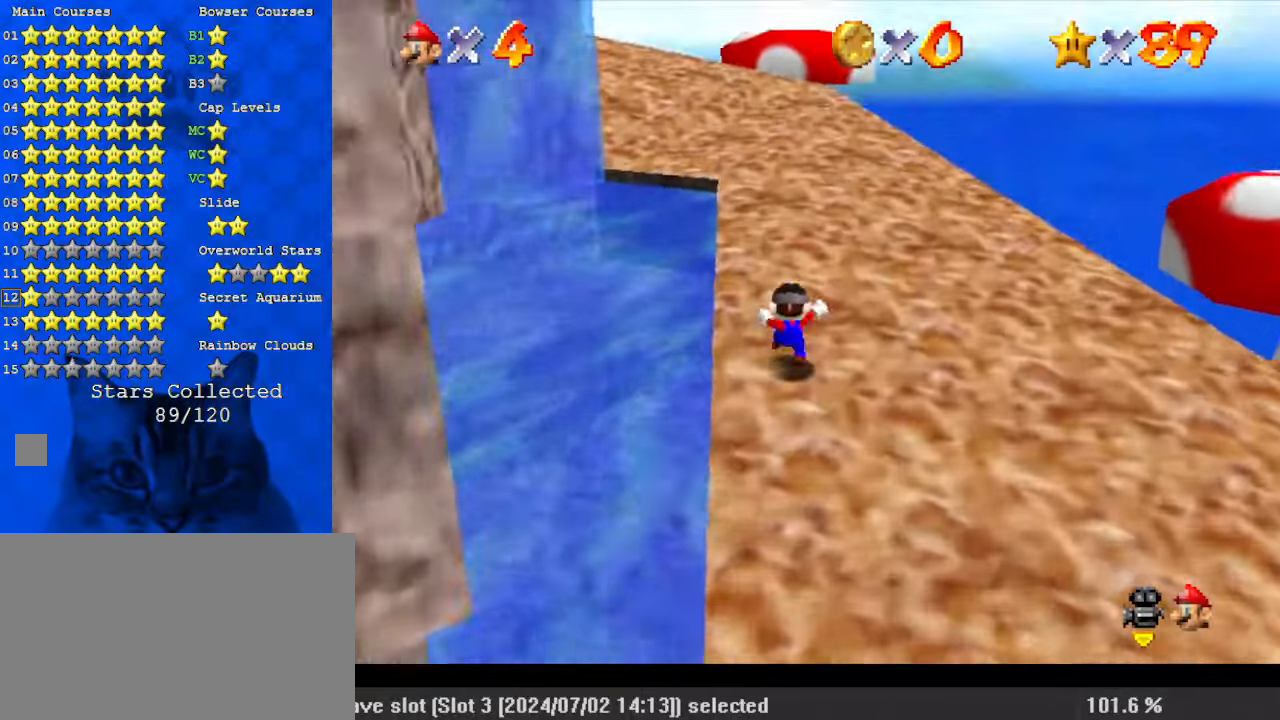
{"keys": ["up"], "events": [[133, "shift", "down"], [167, "ctrl", "down"], [333, "ctrl", "up"], [333, "shift", "up"]]}
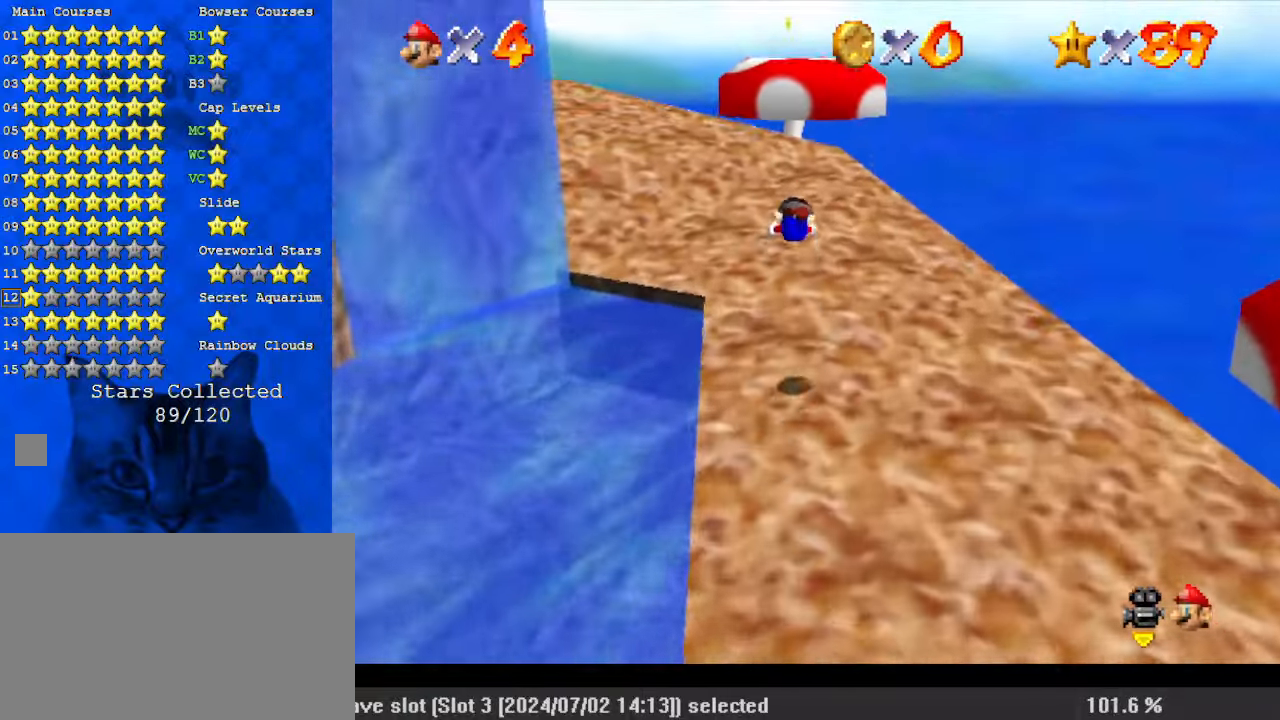
{"keys": ["ctrl", "shift", "up"], "events": [[467, "ctrl", "down"], [467, "shift", "down"]]}
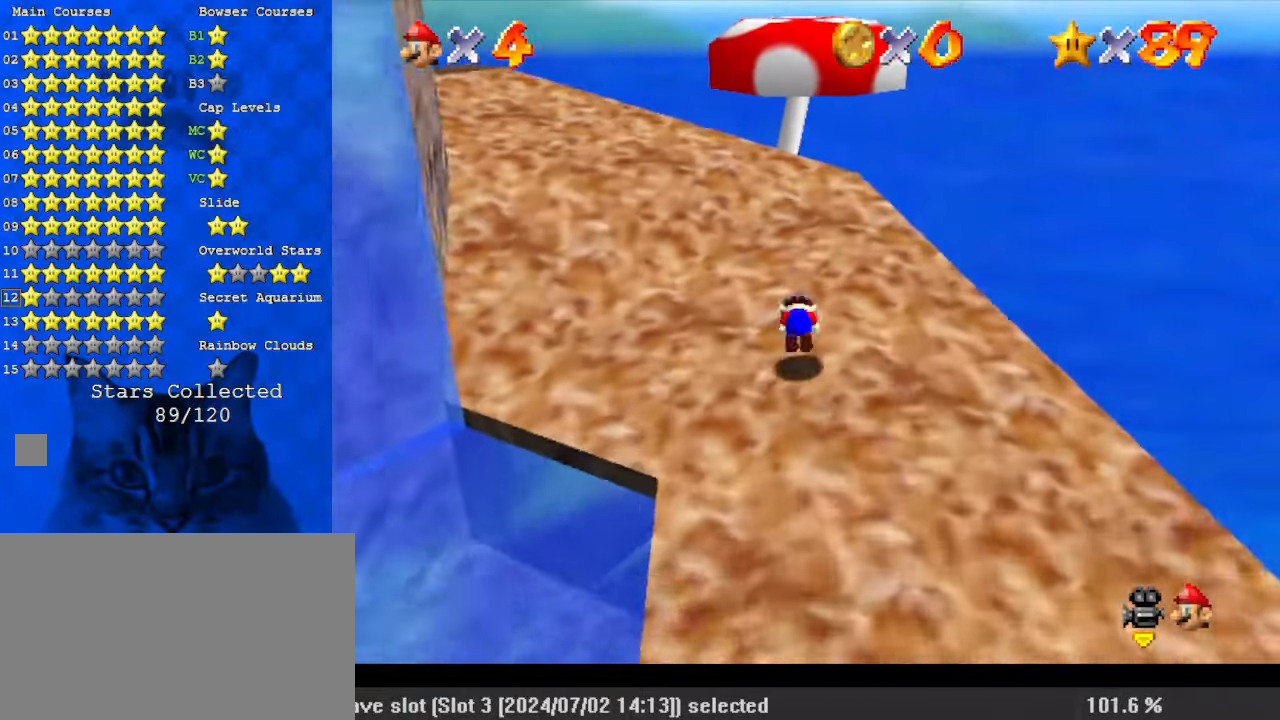
{"keys": ["shift", "up"], "events": [[167, "ctrl", "up"], [167, "shift", "up"], [433, "shift", "down"]]}
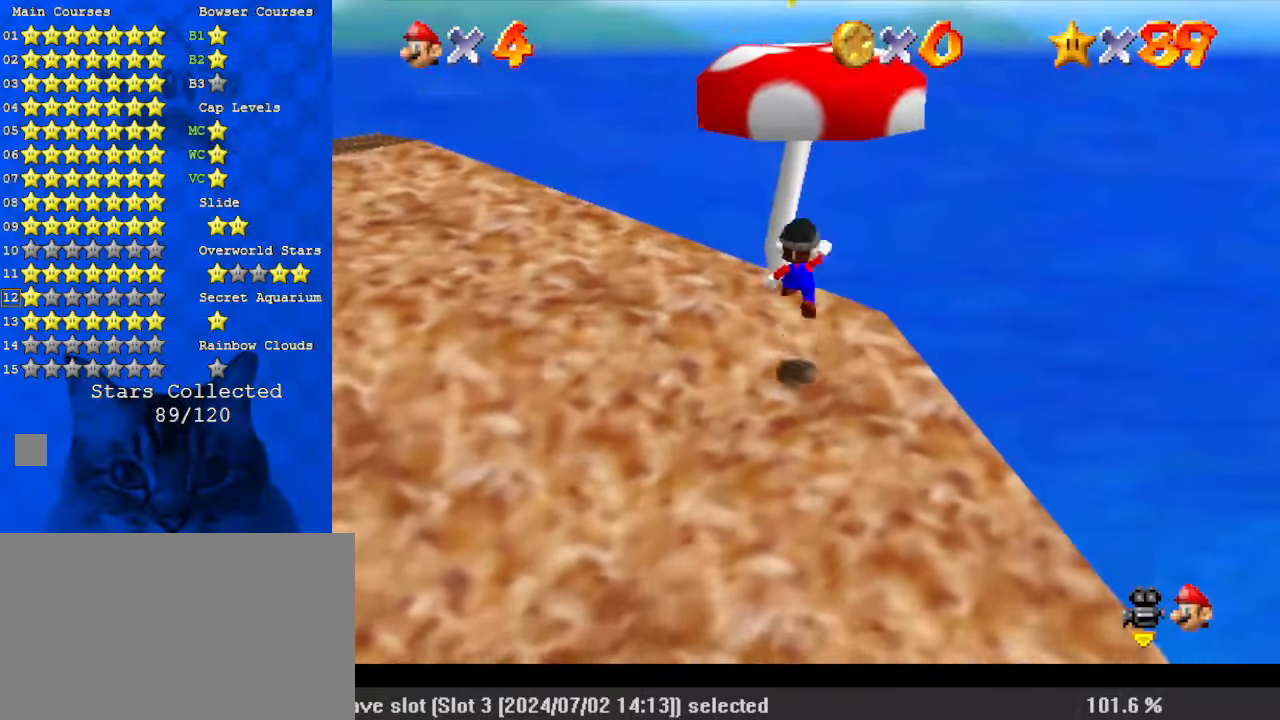
{"keys": ["down", "left"], "events": [[67, "up", "up"], [100, "shift", "up"], [167, "c", "down"], [167, "down", "down"], [300, "c", "up"], [300, "left", "down"], [300, "s", "down"], [467, "s", "up"]]}
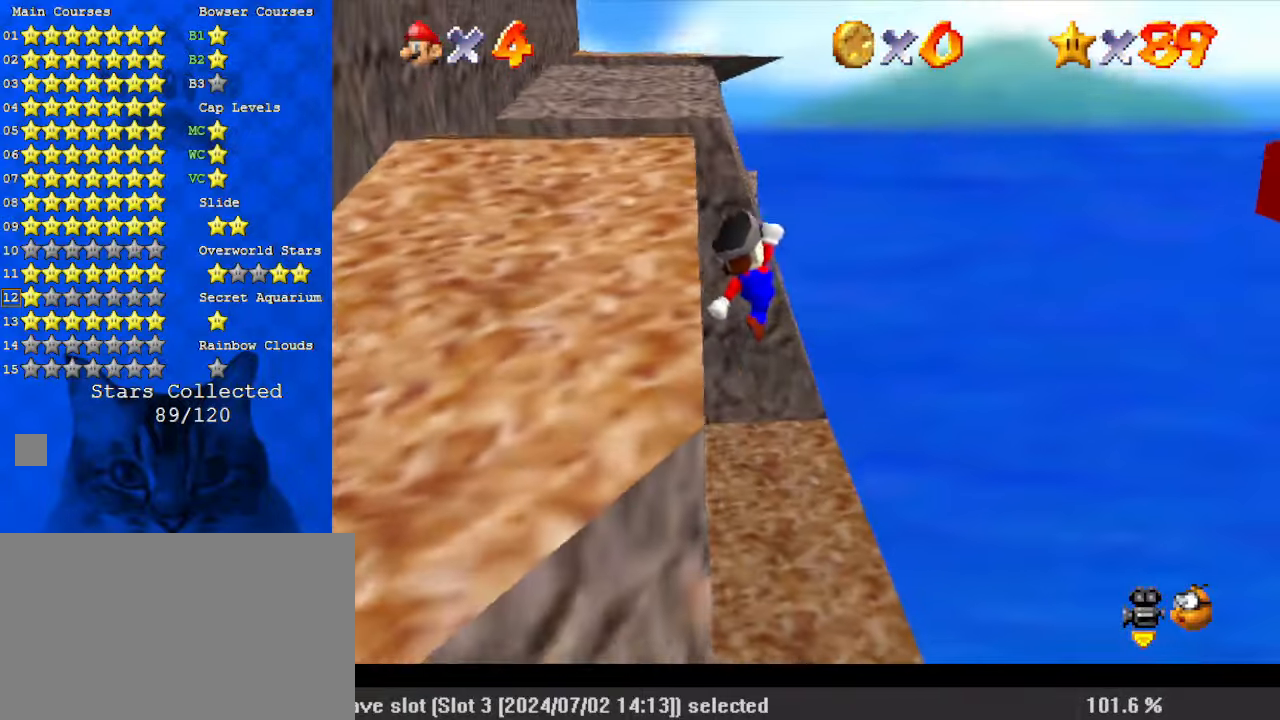
{"keys": ["ctrl"], "events": [[67, "down", "up"], [200, "down", "down"], [400, "down", "up"], [400, "left", "up"], [500, "ctrl", "down"]]}
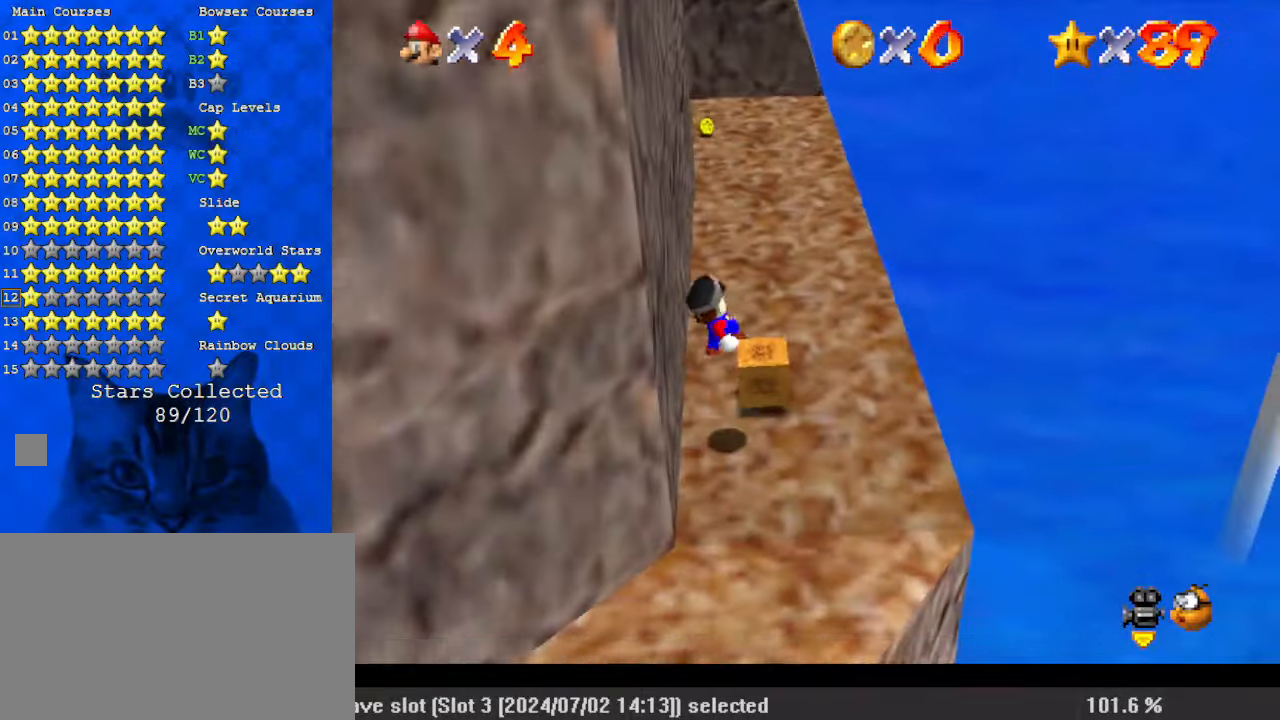
{"keys": [], "events": [[33, "right", "down"], [33, "up", "down"], [133, "ctrl", "up"], [300, "right", "up"], [400, "up", "up"]]}
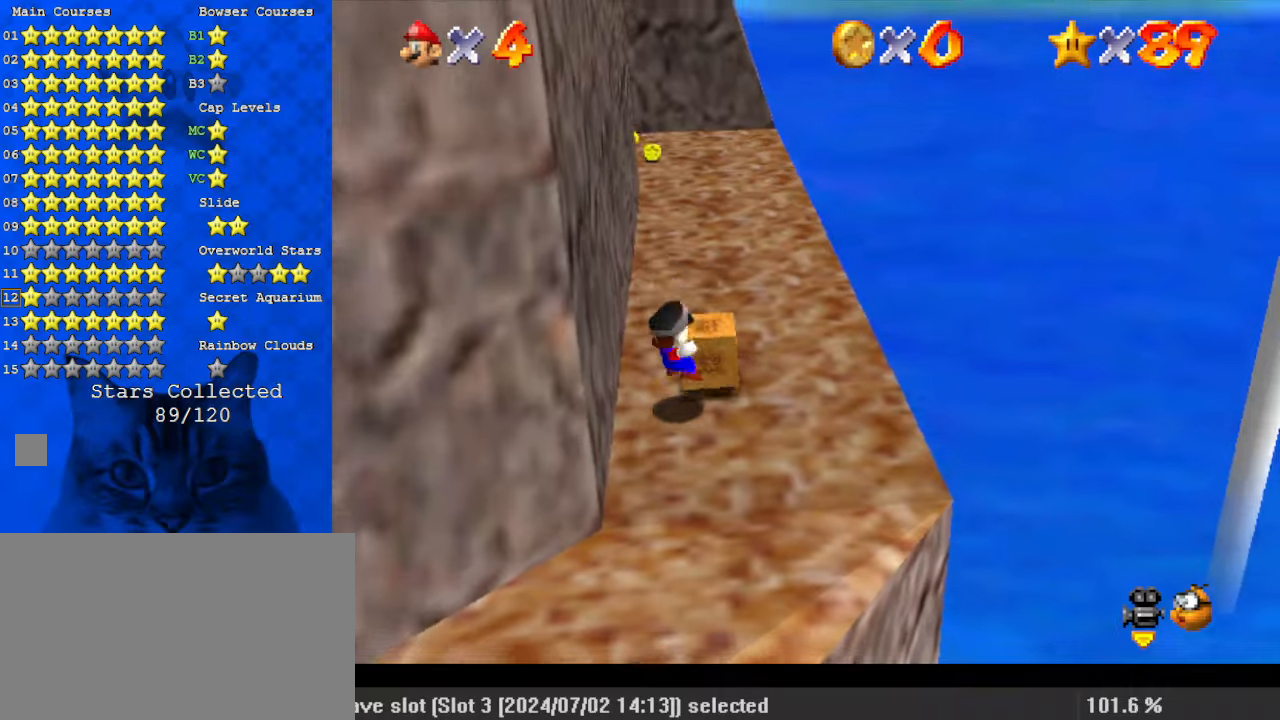
{"keys": ["left"], "events": [[233, "ctrl", "down"], [367, "ctrl", "up"], [500, "left", "down"]]}
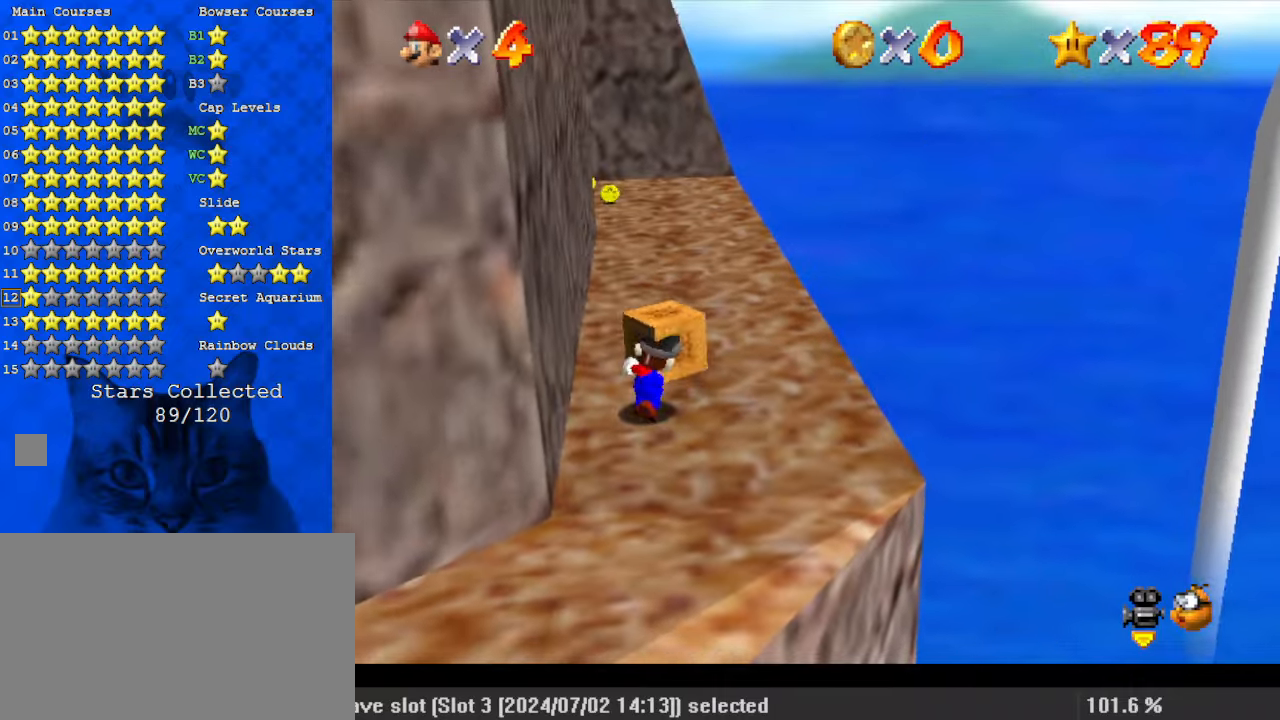
{"keys": ["left"], "events": []}
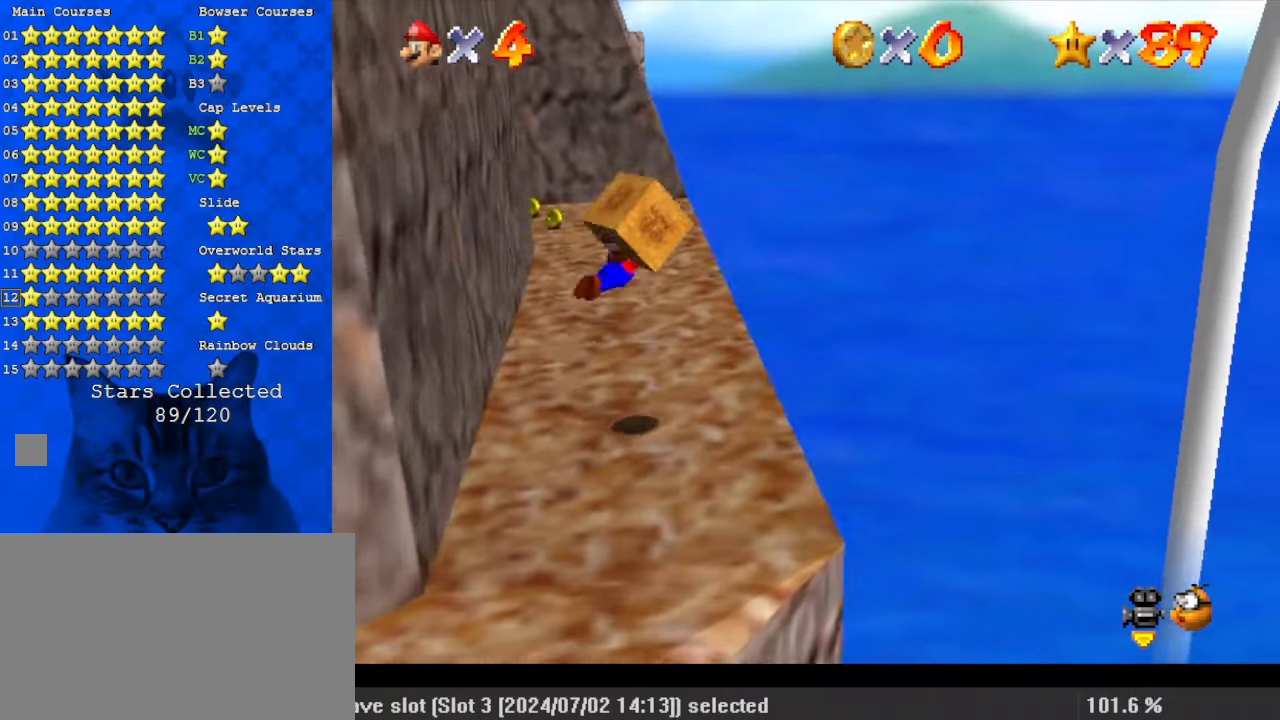
{"keys": ["left"], "events": []}